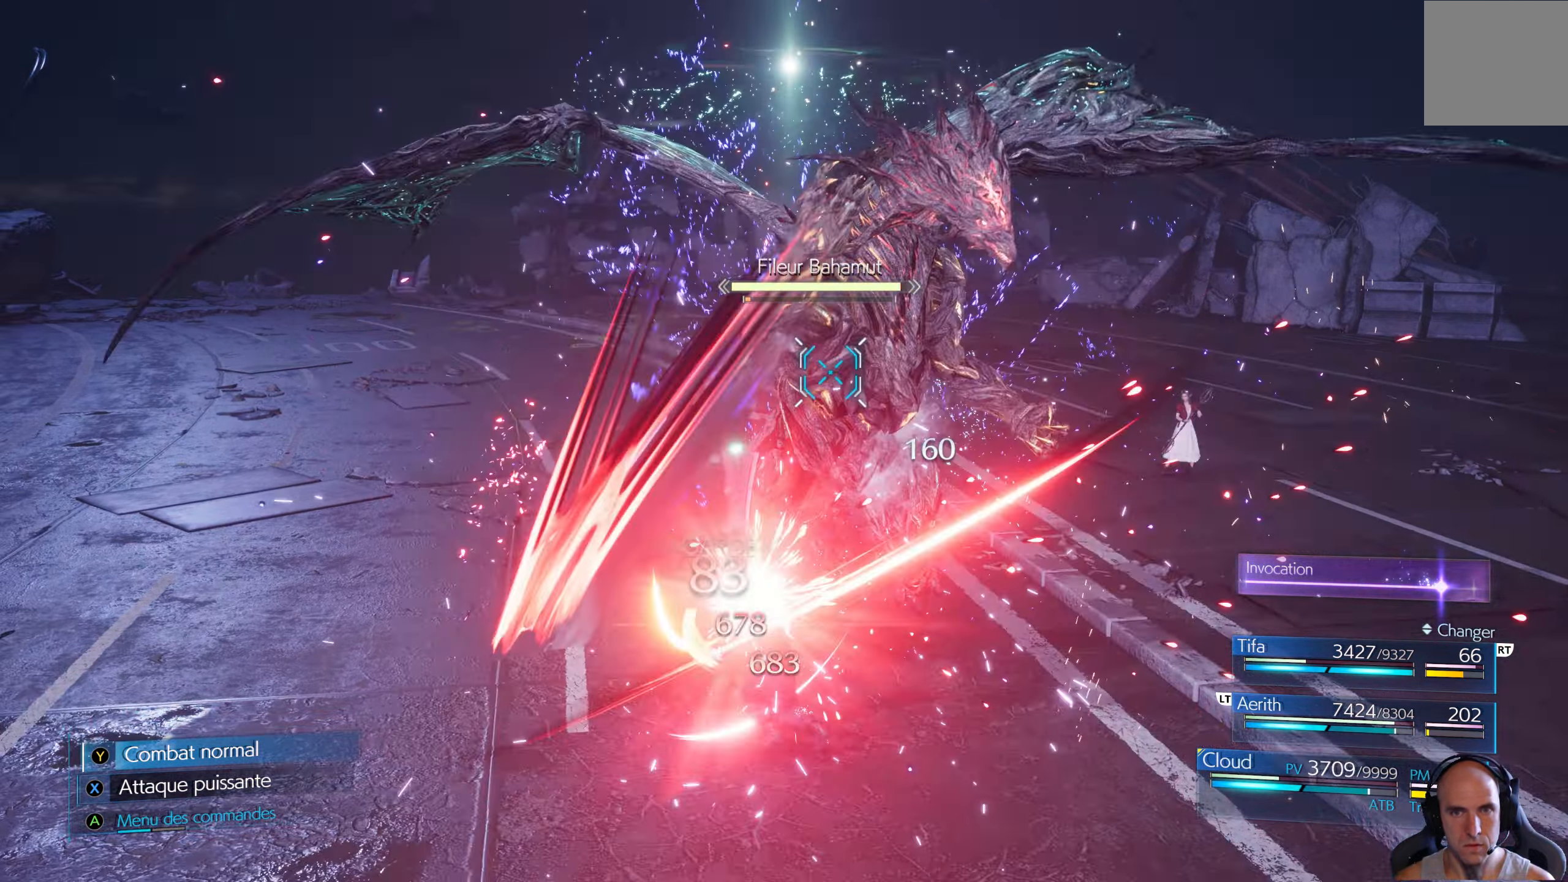
Gameplay with a controller (Xbox layout); each line is a JSON object with the inputs held at the frame after it. "events" lists button and stick changes between this image and that frame as [ms after this image, input, new state], when the widget could be followed in between.
{"buttons": ["R1"], "left_stick": "center", "right_stick": "center", "events": []}
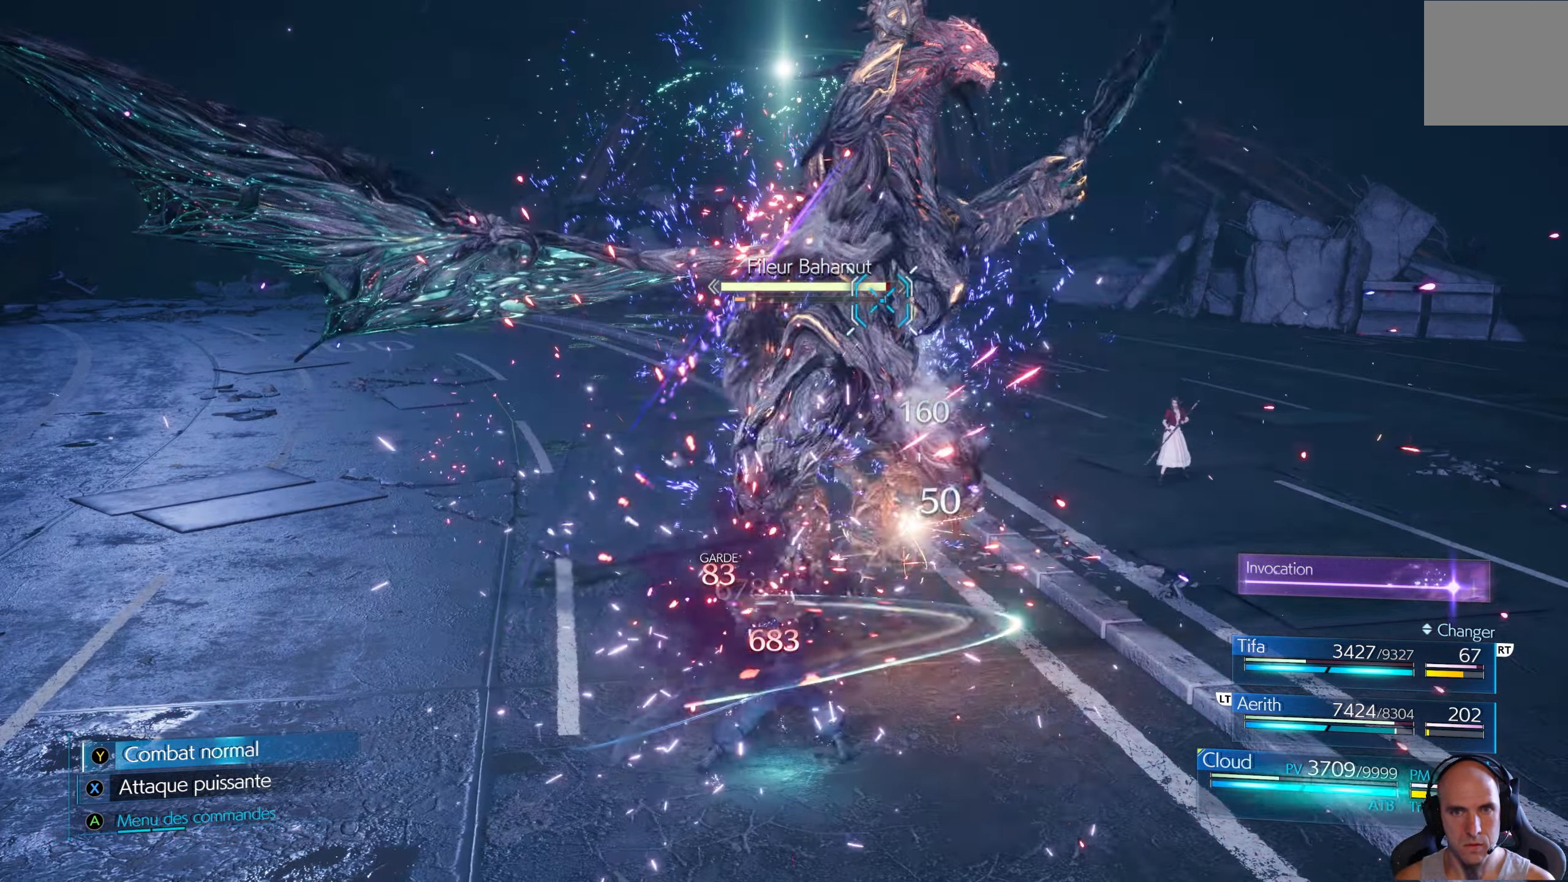
{"buttons": ["R1"], "left_stick": "center", "right_stick": "center", "events": []}
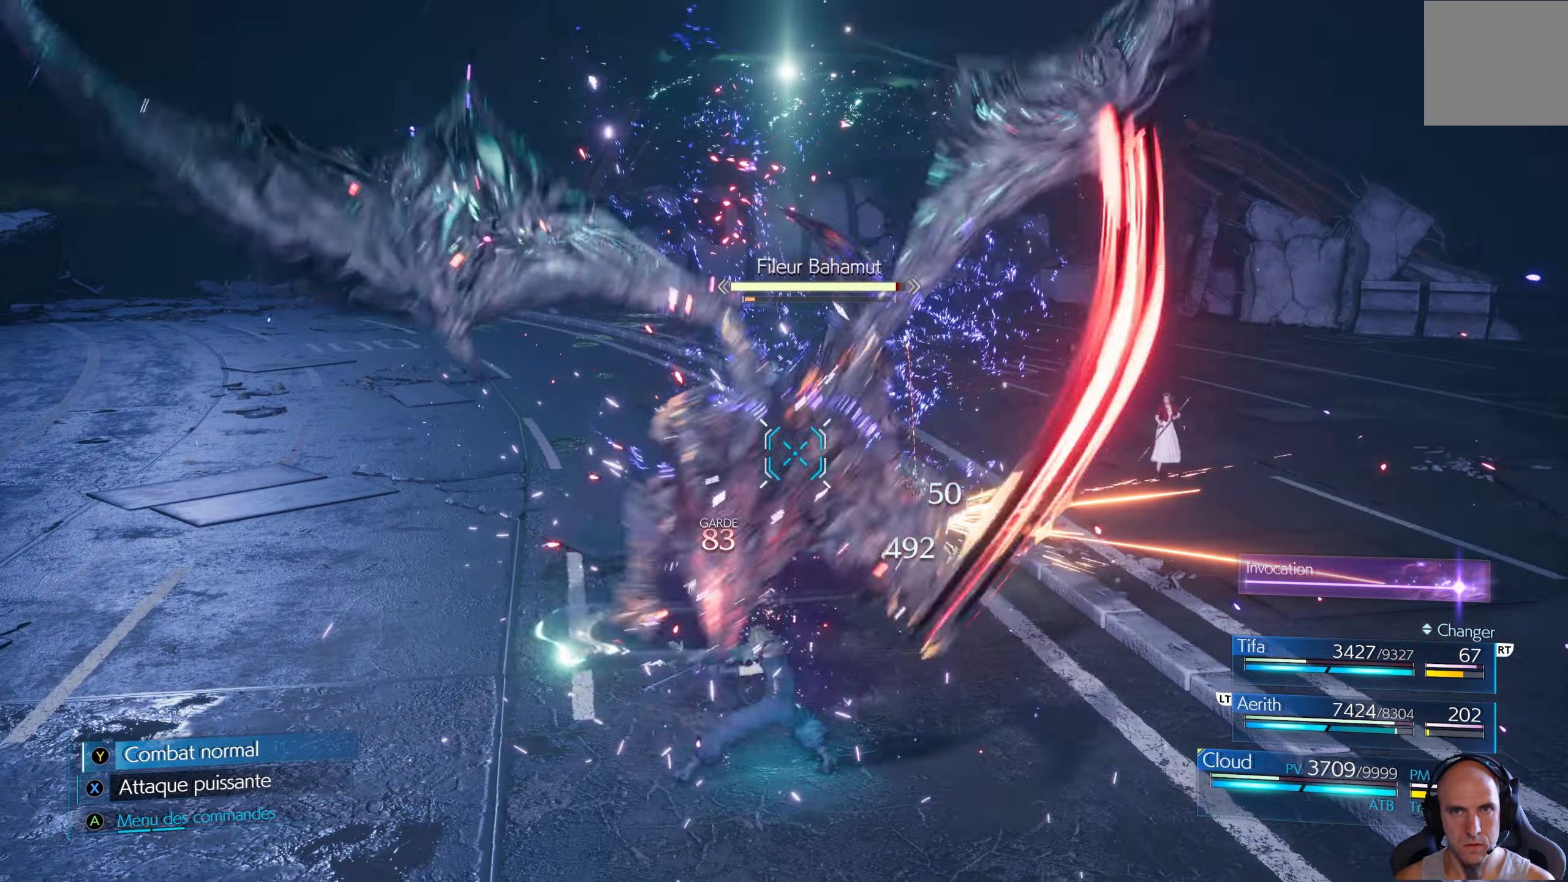
{"buttons": ["R1"], "left_stick": "center", "right_stick": "center", "events": []}
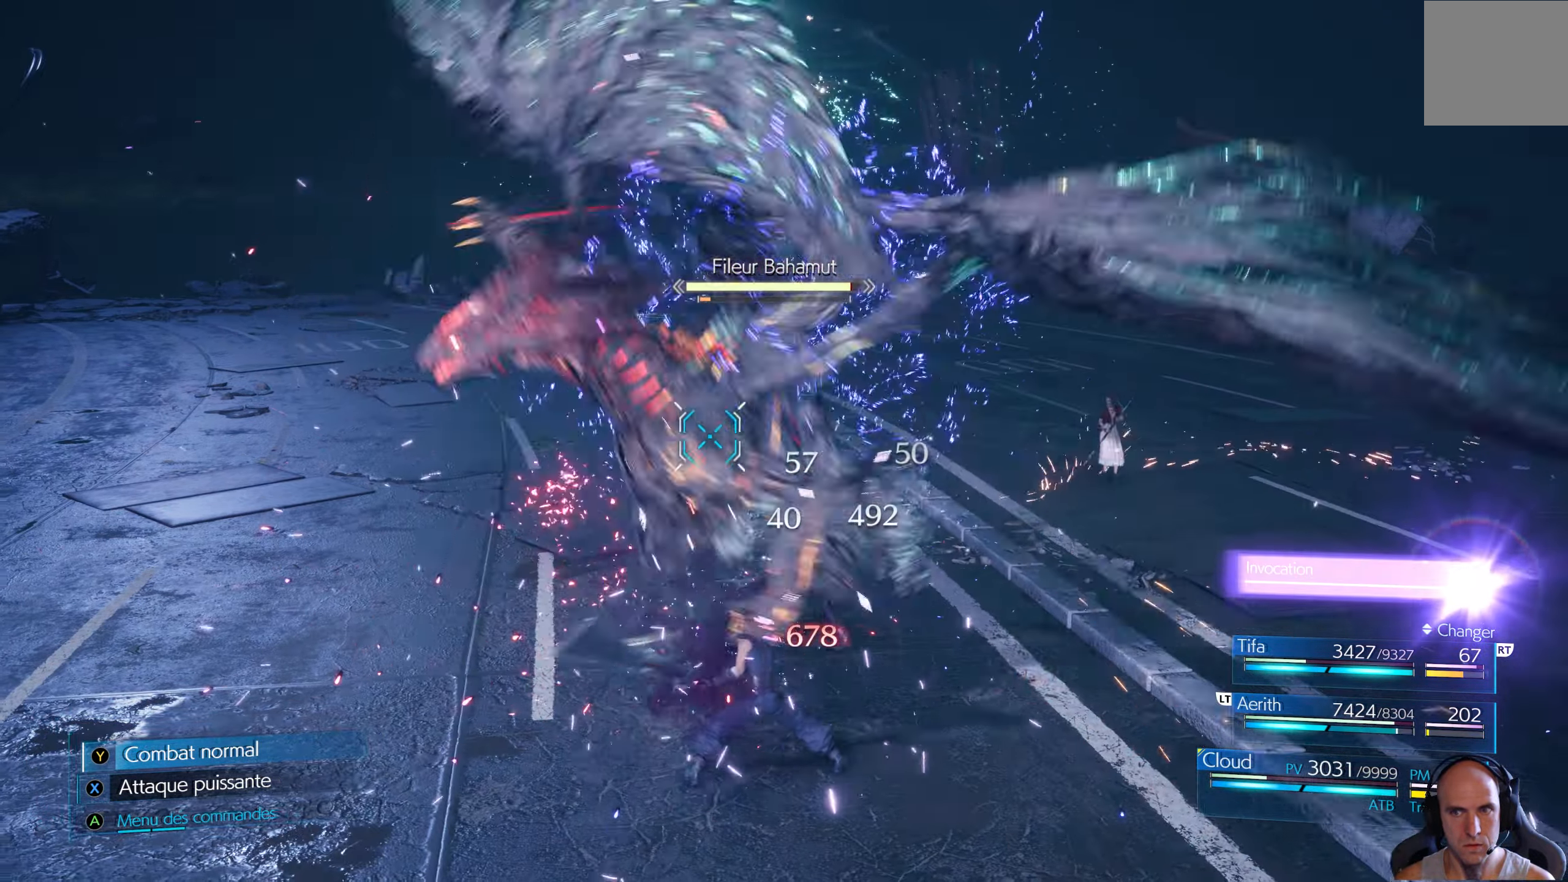
{"buttons": ["R1"], "left_stick": "center", "right_stick": "center", "events": []}
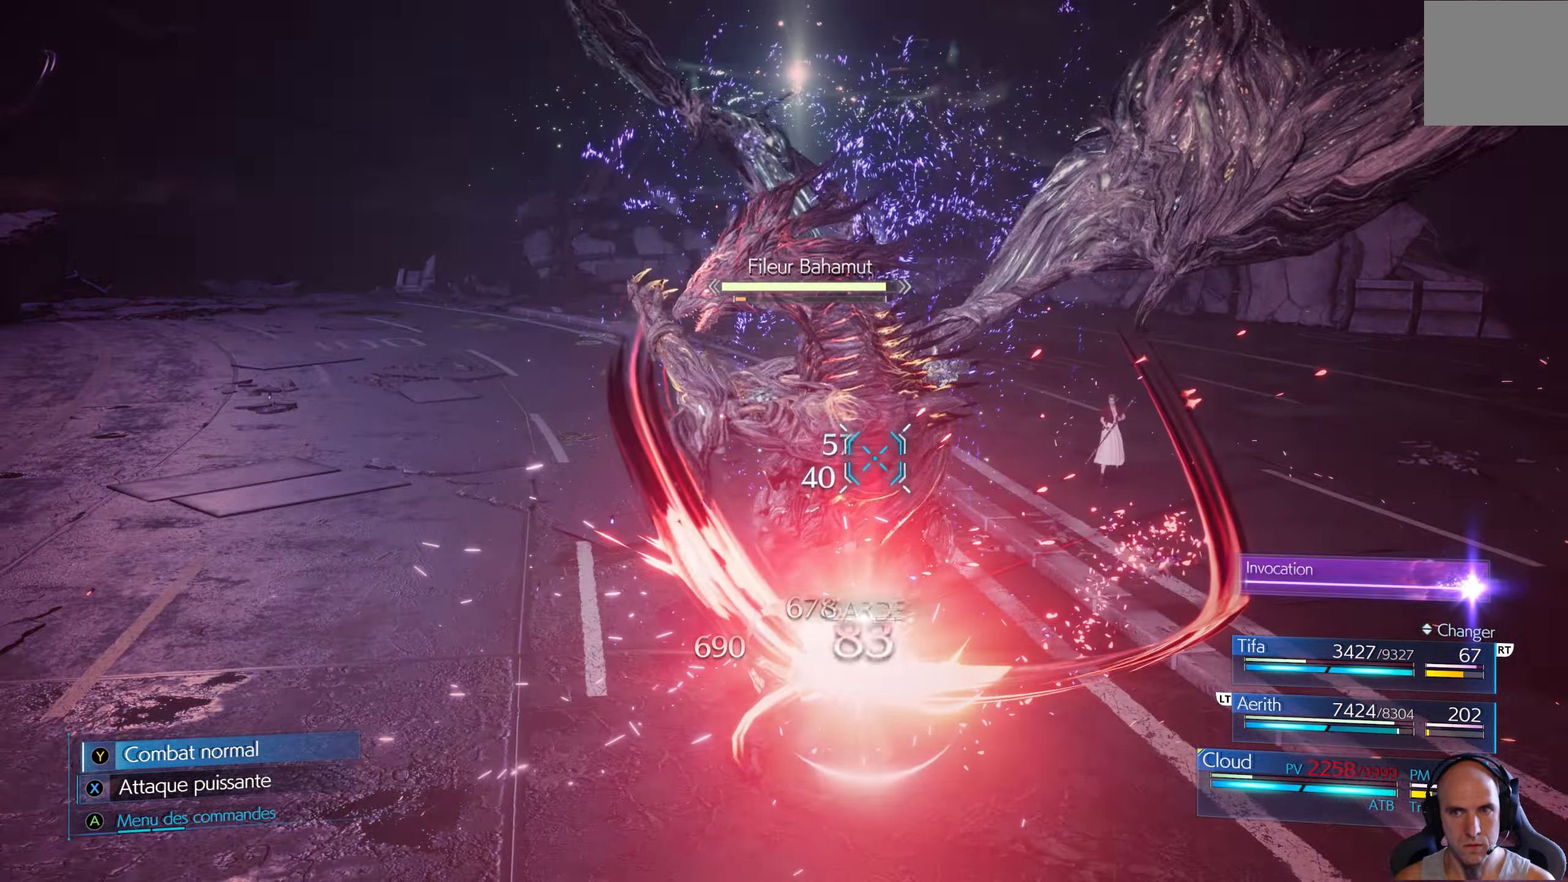
{"buttons": ["R1"], "left_stick": "center", "right_stick": "center", "events": []}
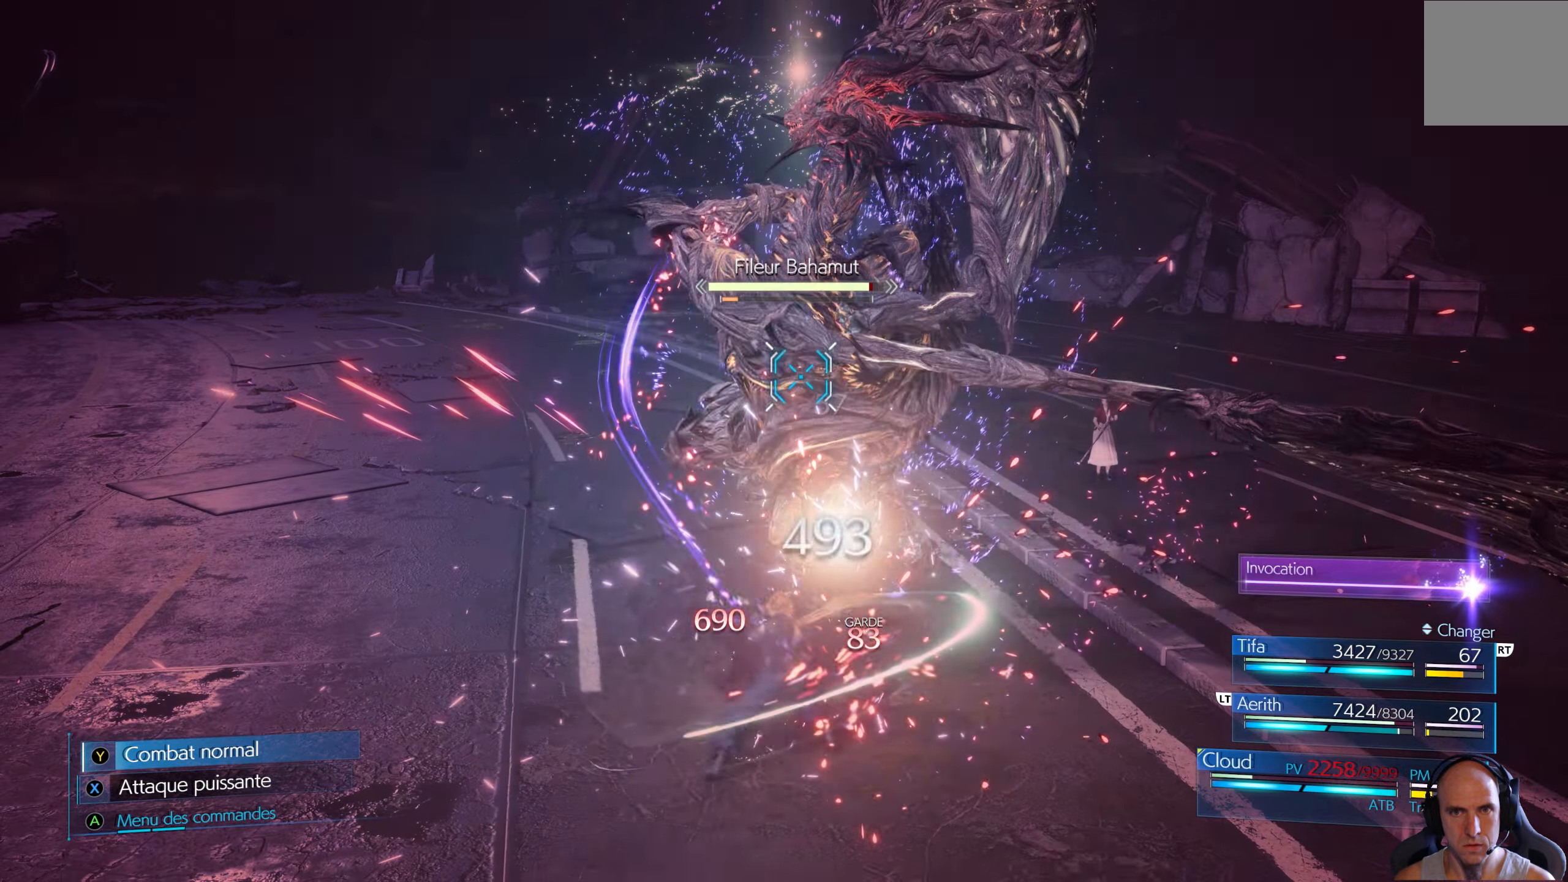
{"buttons": ["R1"], "left_stick": "center", "right_stick": "center", "events": []}
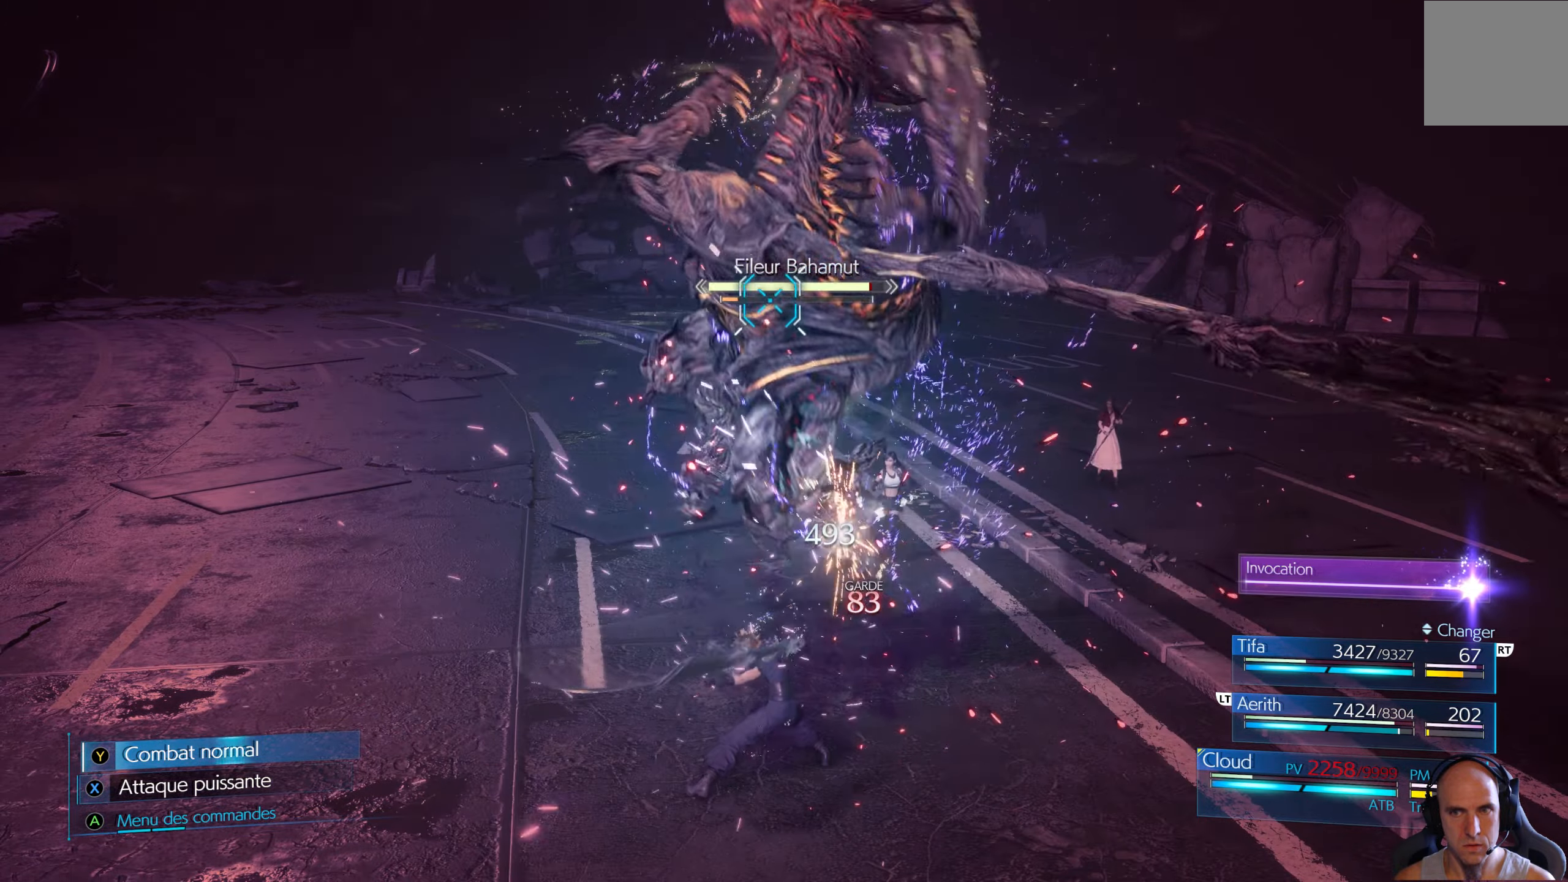
{"buttons": ["R1"], "left_stick": "center", "right_stick": "center", "events": []}
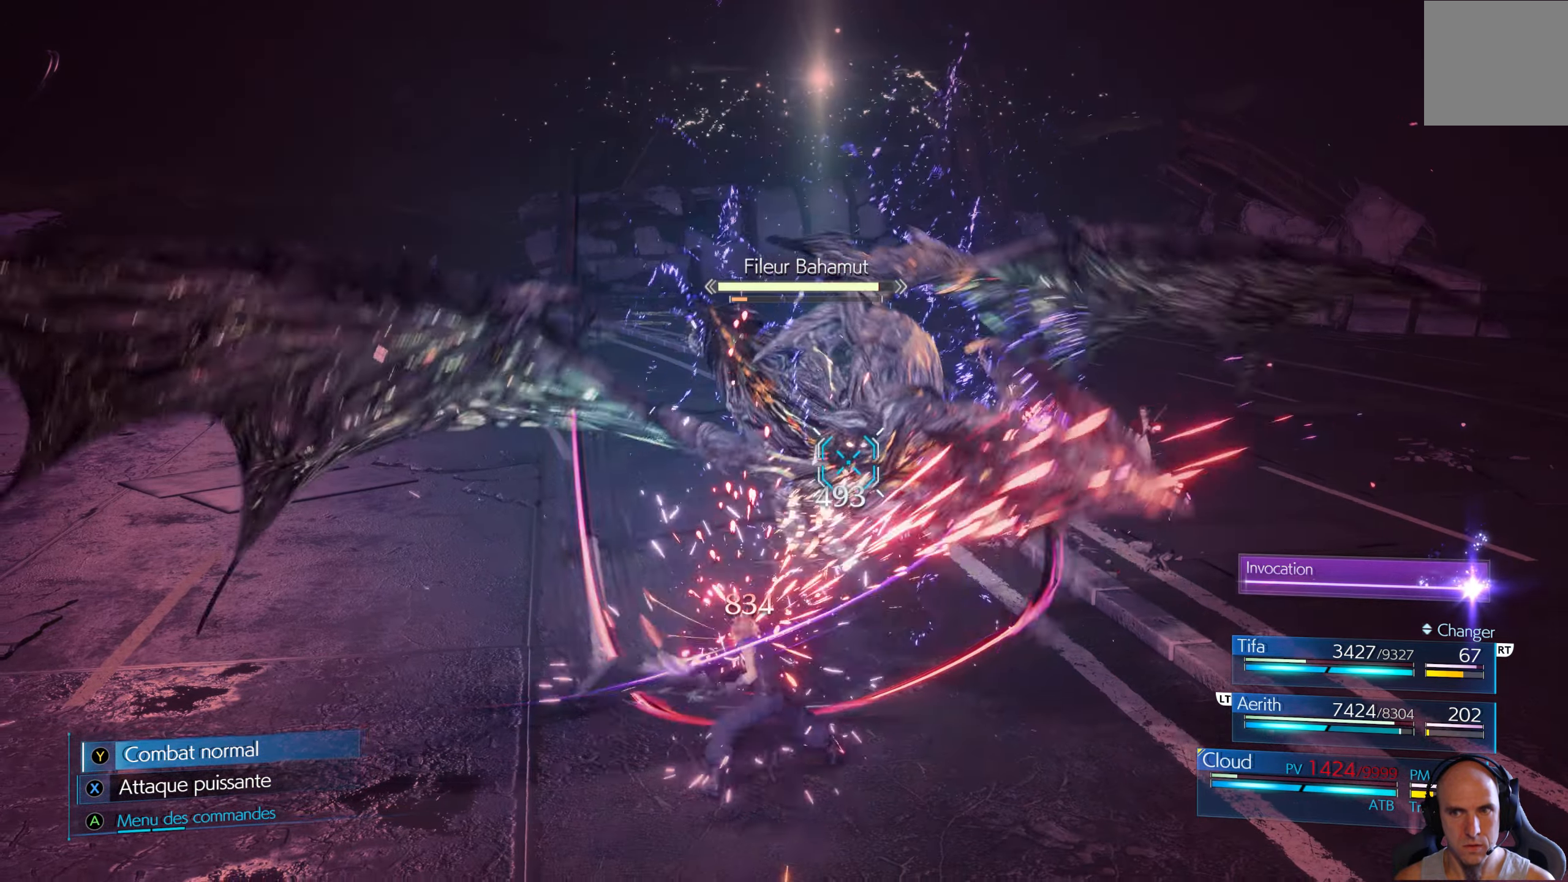
{"buttons": ["R1"], "left_stick": "center", "right_stick": "center", "events": []}
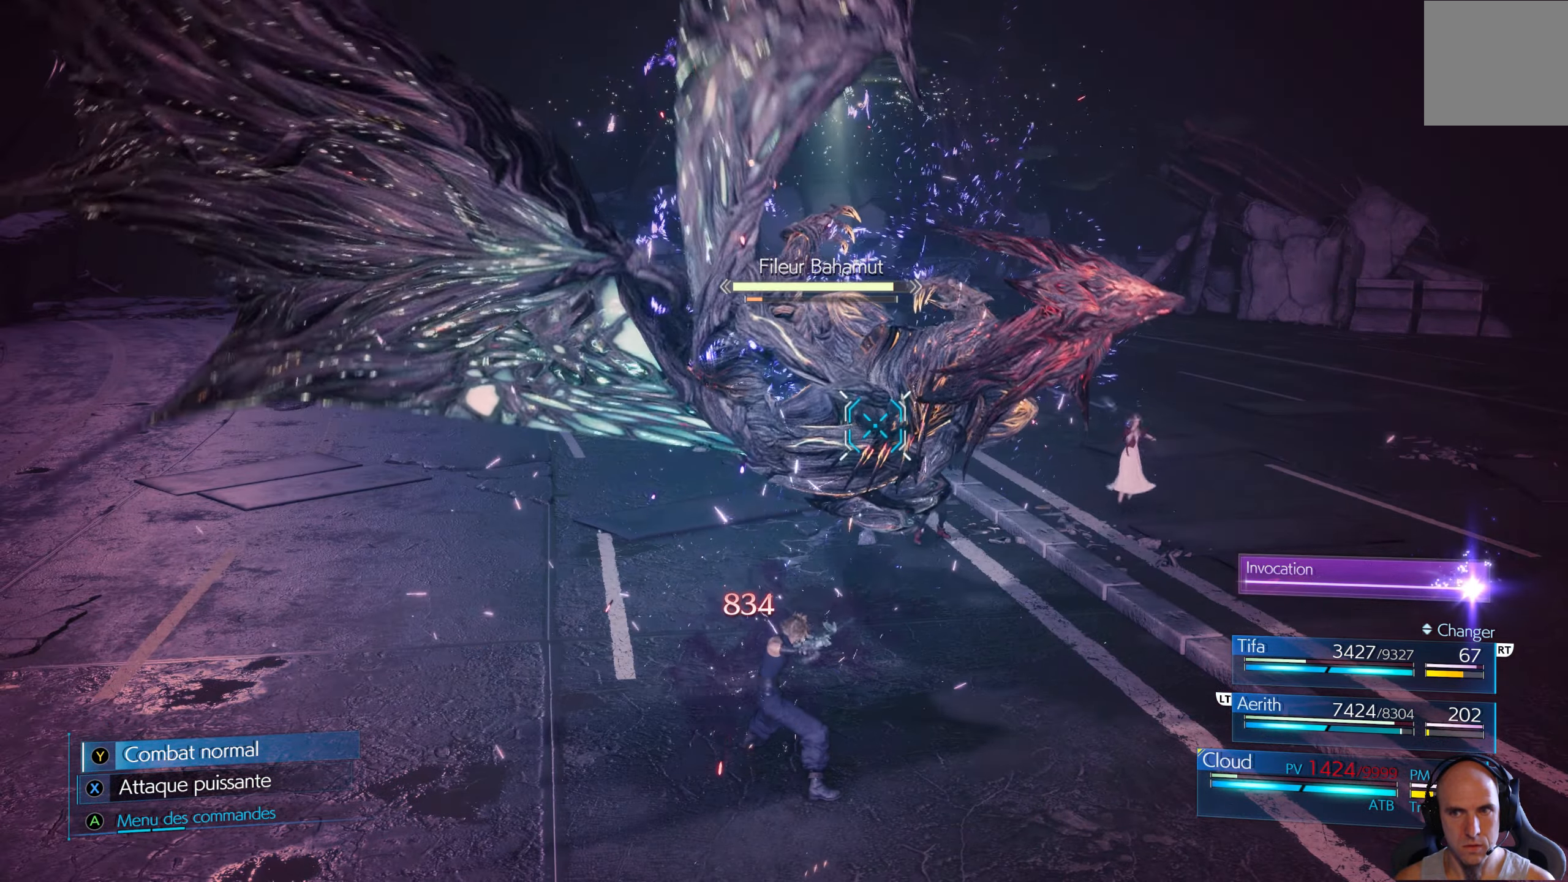
{"buttons": [], "left_stick": "center", "right_stick": "center", "events": [[33, "R1", "up"], [83, "A", "down"], [200, "A", "up"], [266, "A", "down"], [333, "A", "up"]]}
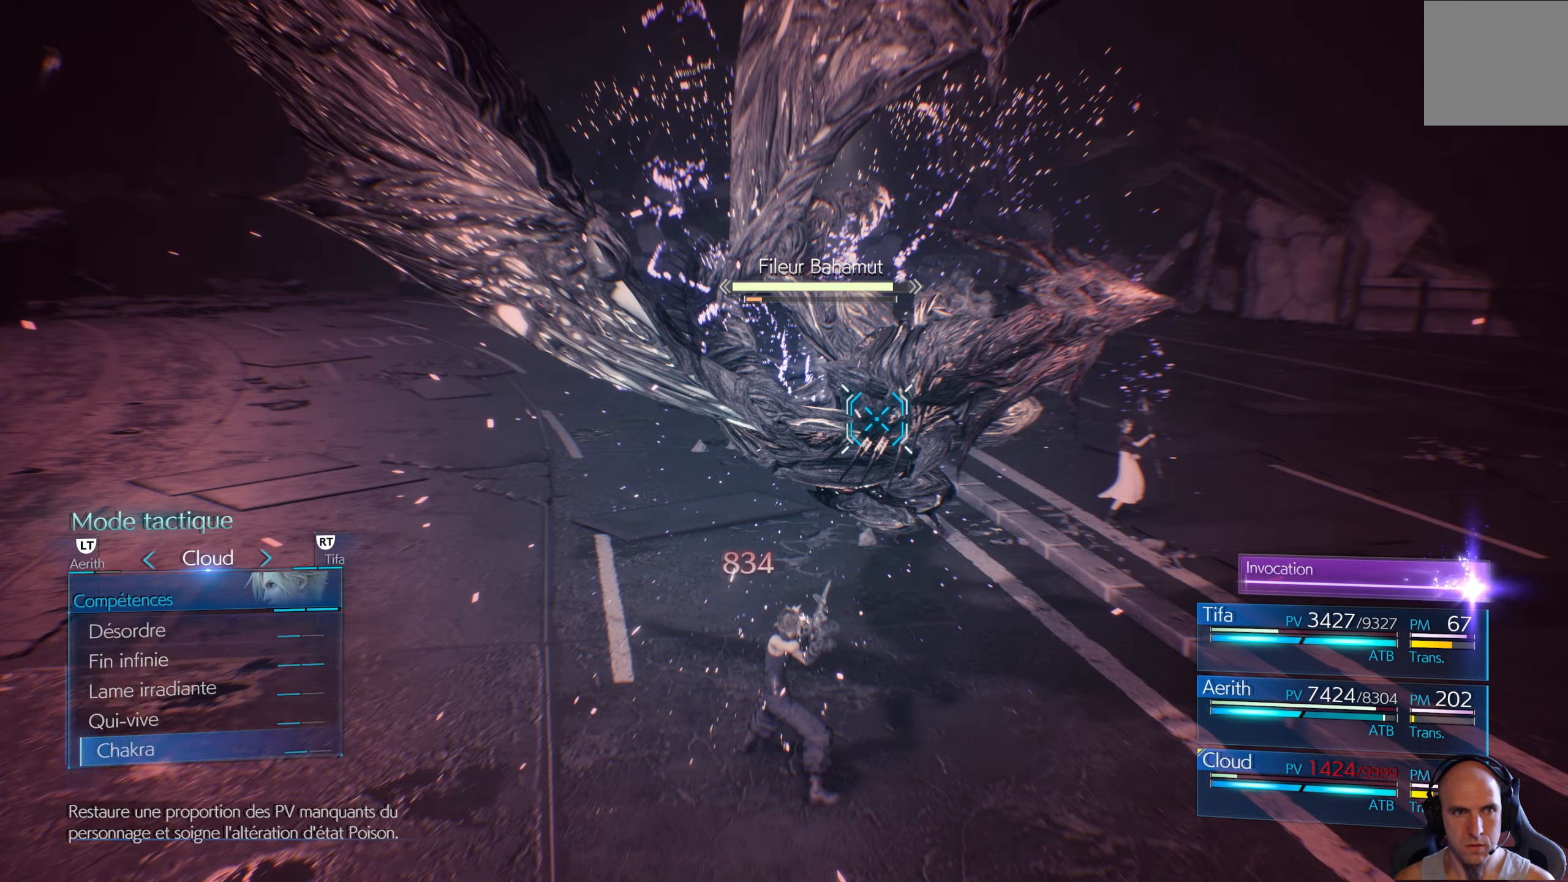
{"buttons": [], "left_stick": "center", "right_stick": "center", "events": [[166, "R2", "down"], [350, "R2", "up"]]}
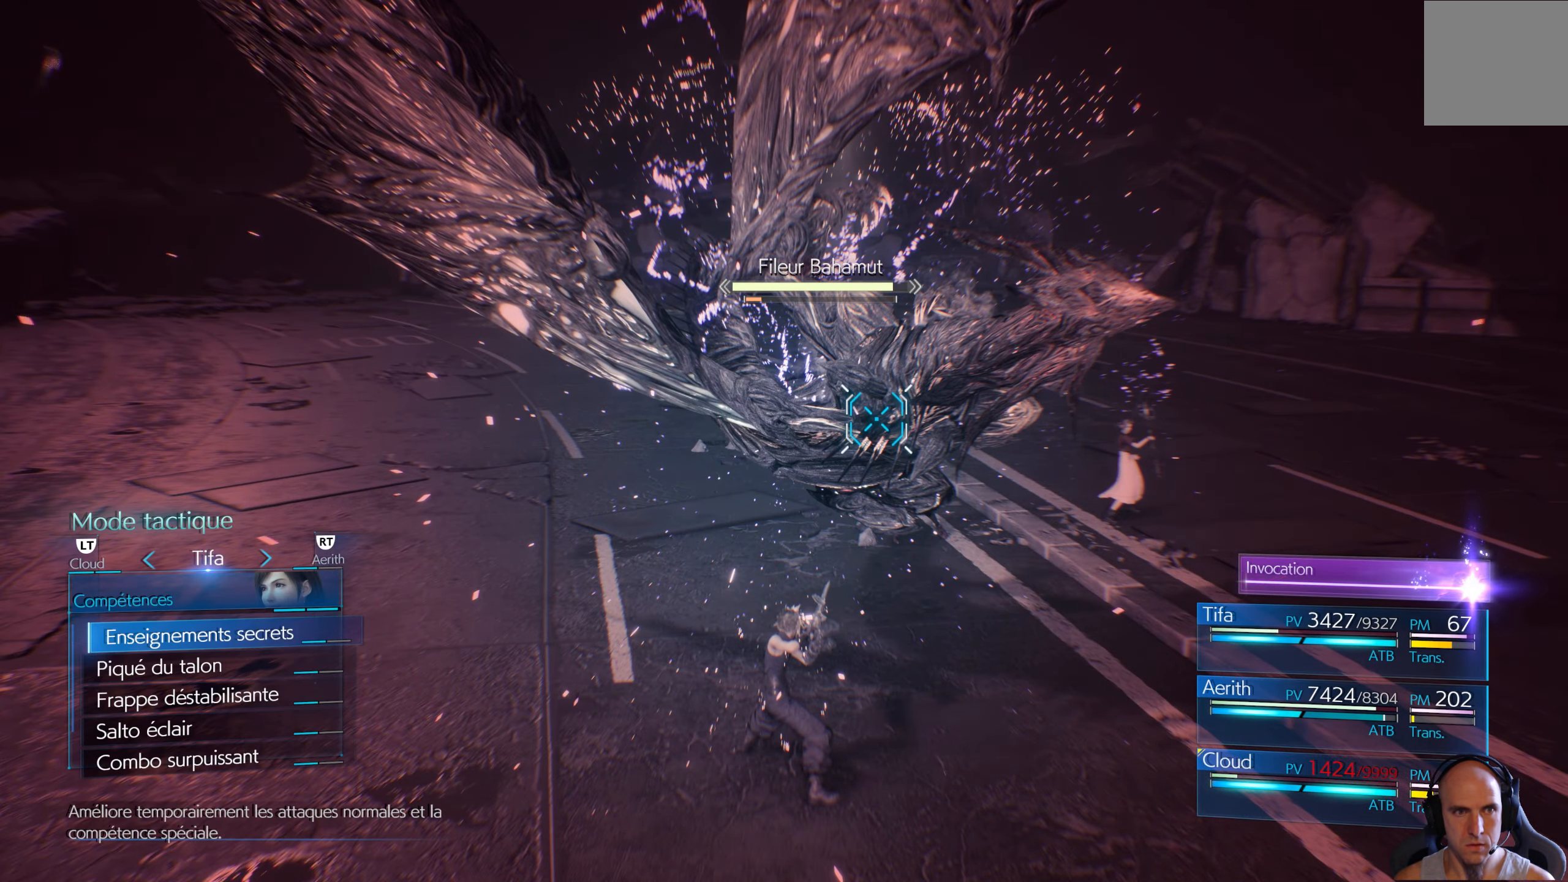
{"buttons": [], "left_stick": "center", "right_stick": "center", "events": []}
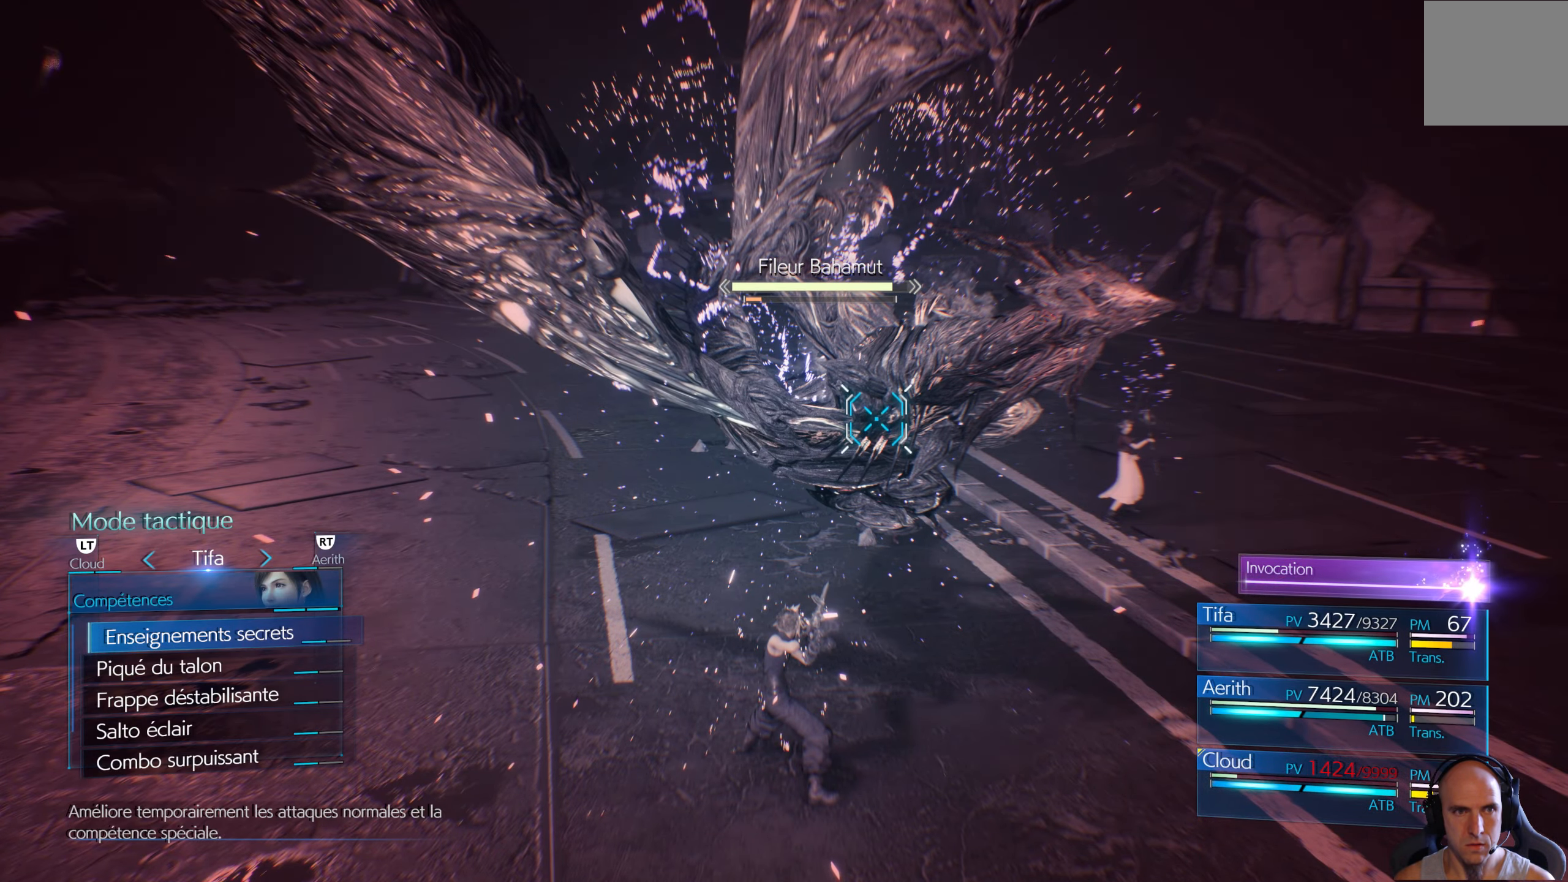
{"buttons": [], "left_stick": "center", "right_stick": "center", "events": [[50, "R2", "down"], [183, "R2", "up"]]}
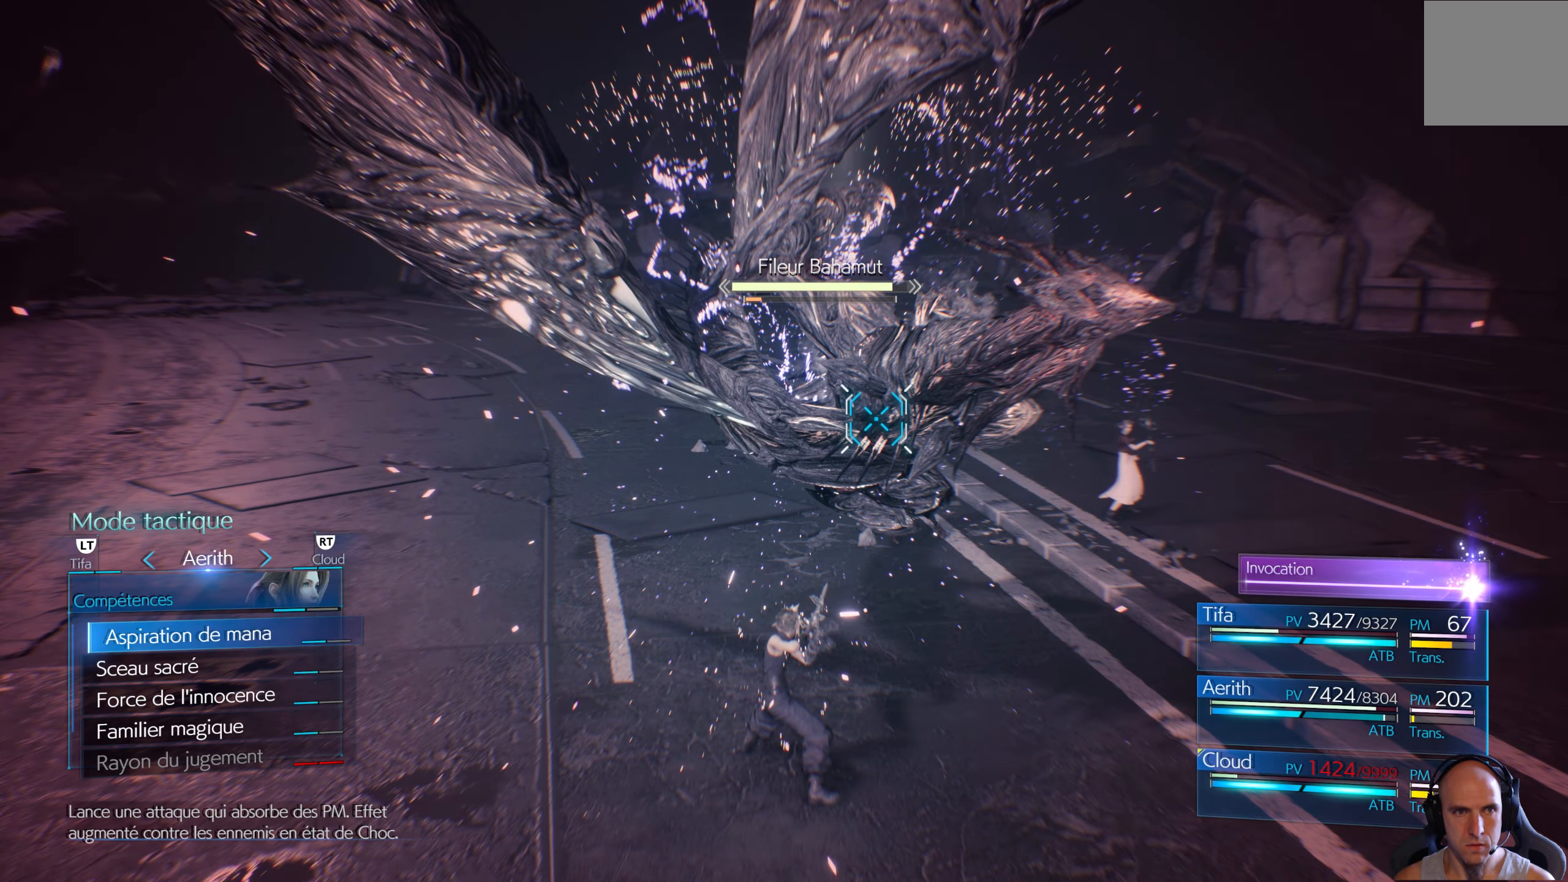
{"buttons": [], "left_stick": "center", "right_stick": "center", "events": [[350, "DPAD_UP", "down"], [450, "DPAD_UP", "up"]]}
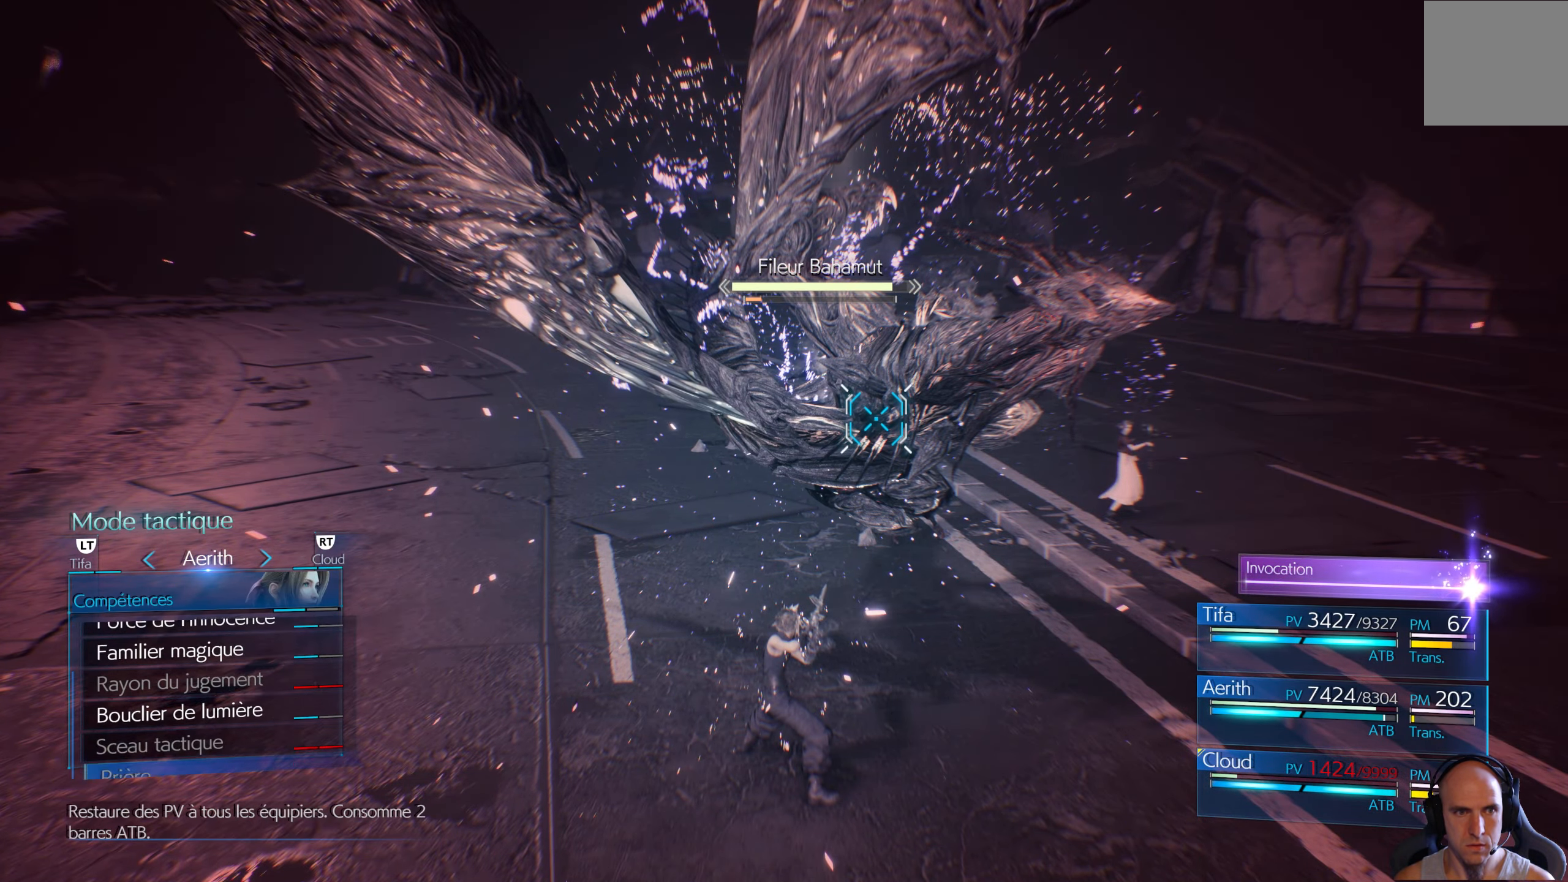
{"buttons": [], "left_stick": "center", "right_stick": "center", "events": [[200, "A", "down"], [300, "A", "up"]]}
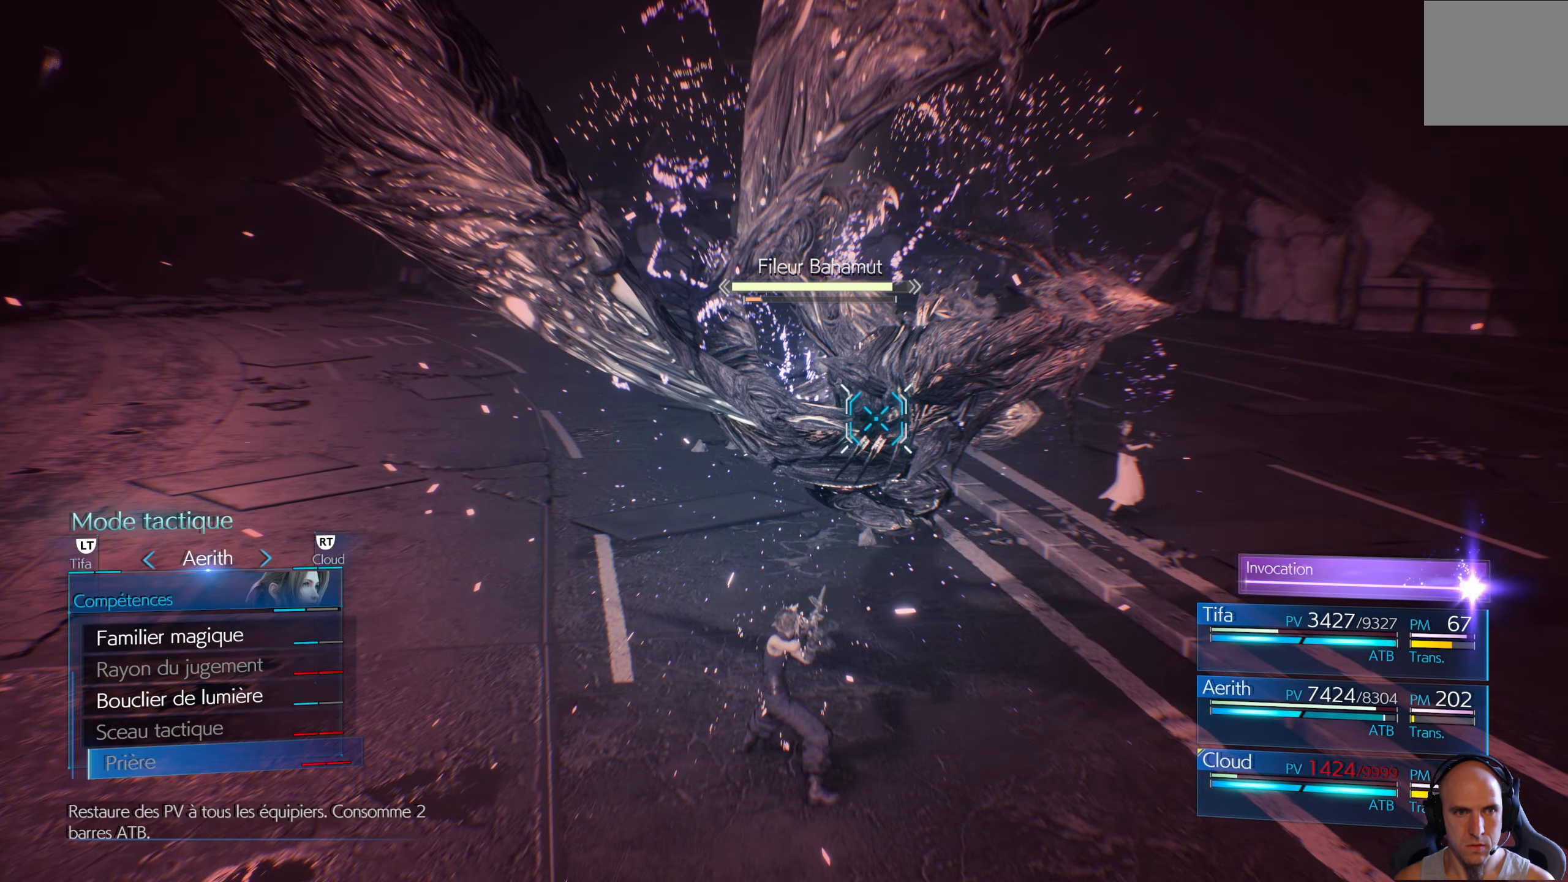
{"buttons": [], "left_stick": "center", "right_stick": "center", "events": []}
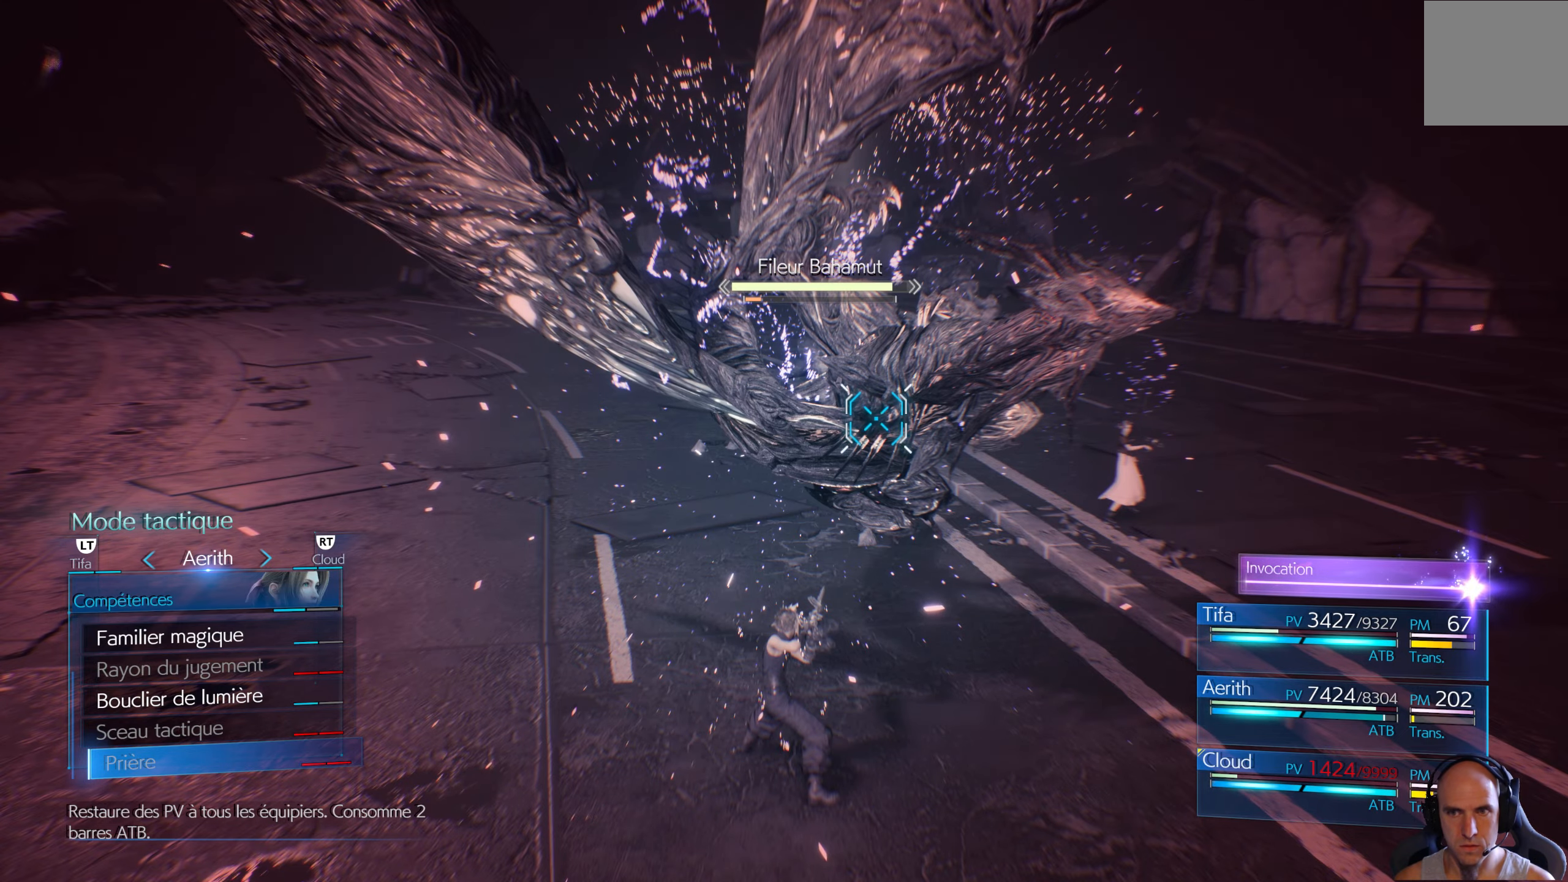
{"buttons": [], "left_stick": "center", "right_stick": "center", "events": []}
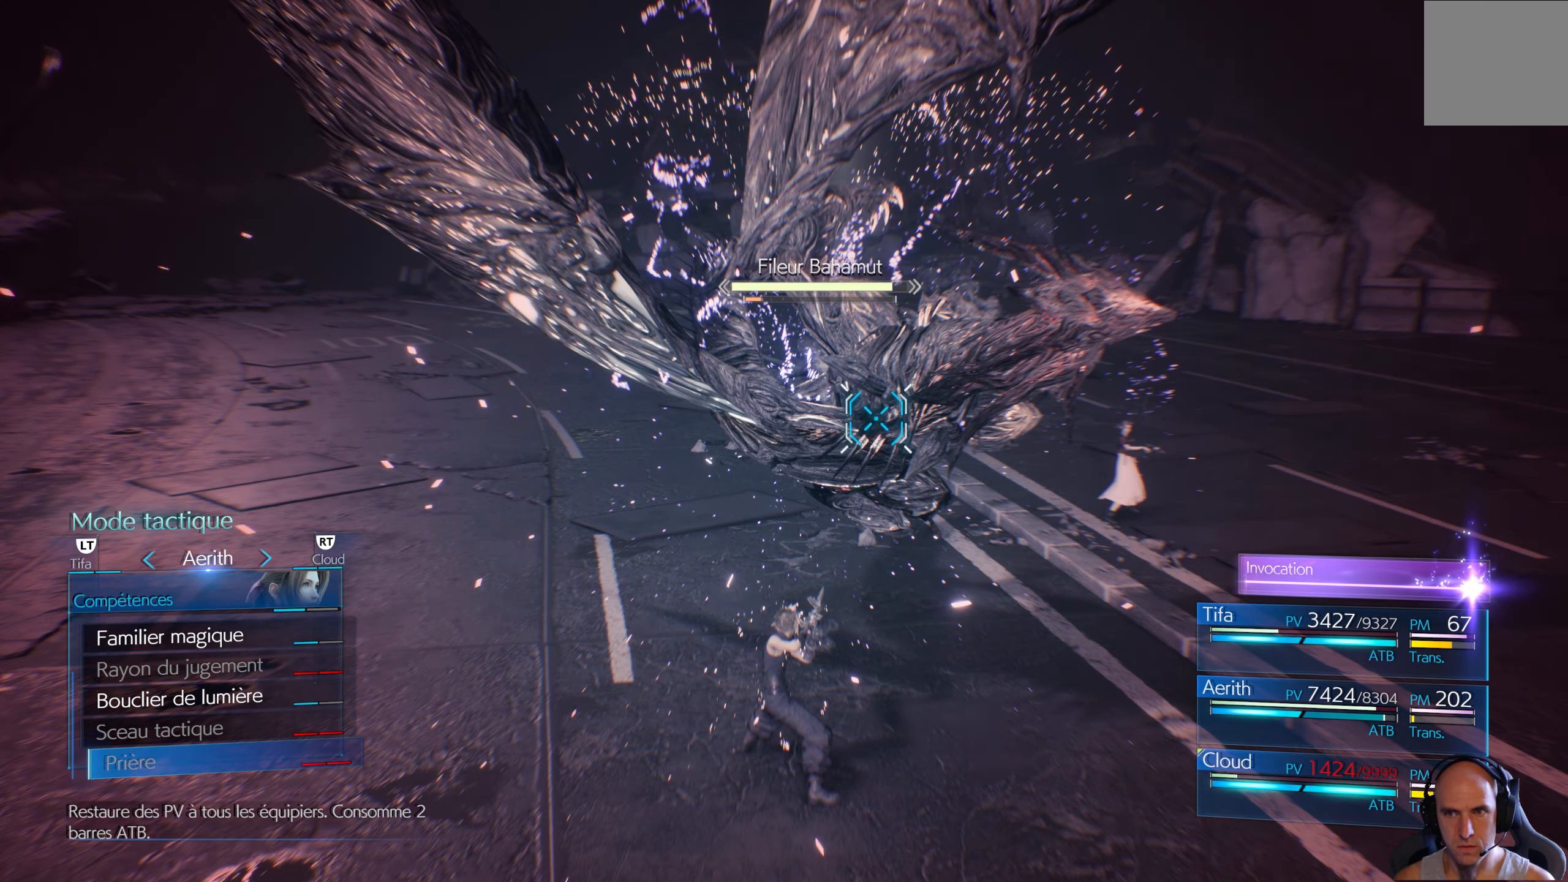
{"buttons": [], "left_stick": "center", "right_stick": "center", "events": [[400, "B", "down"], [483, "B", "up"]]}
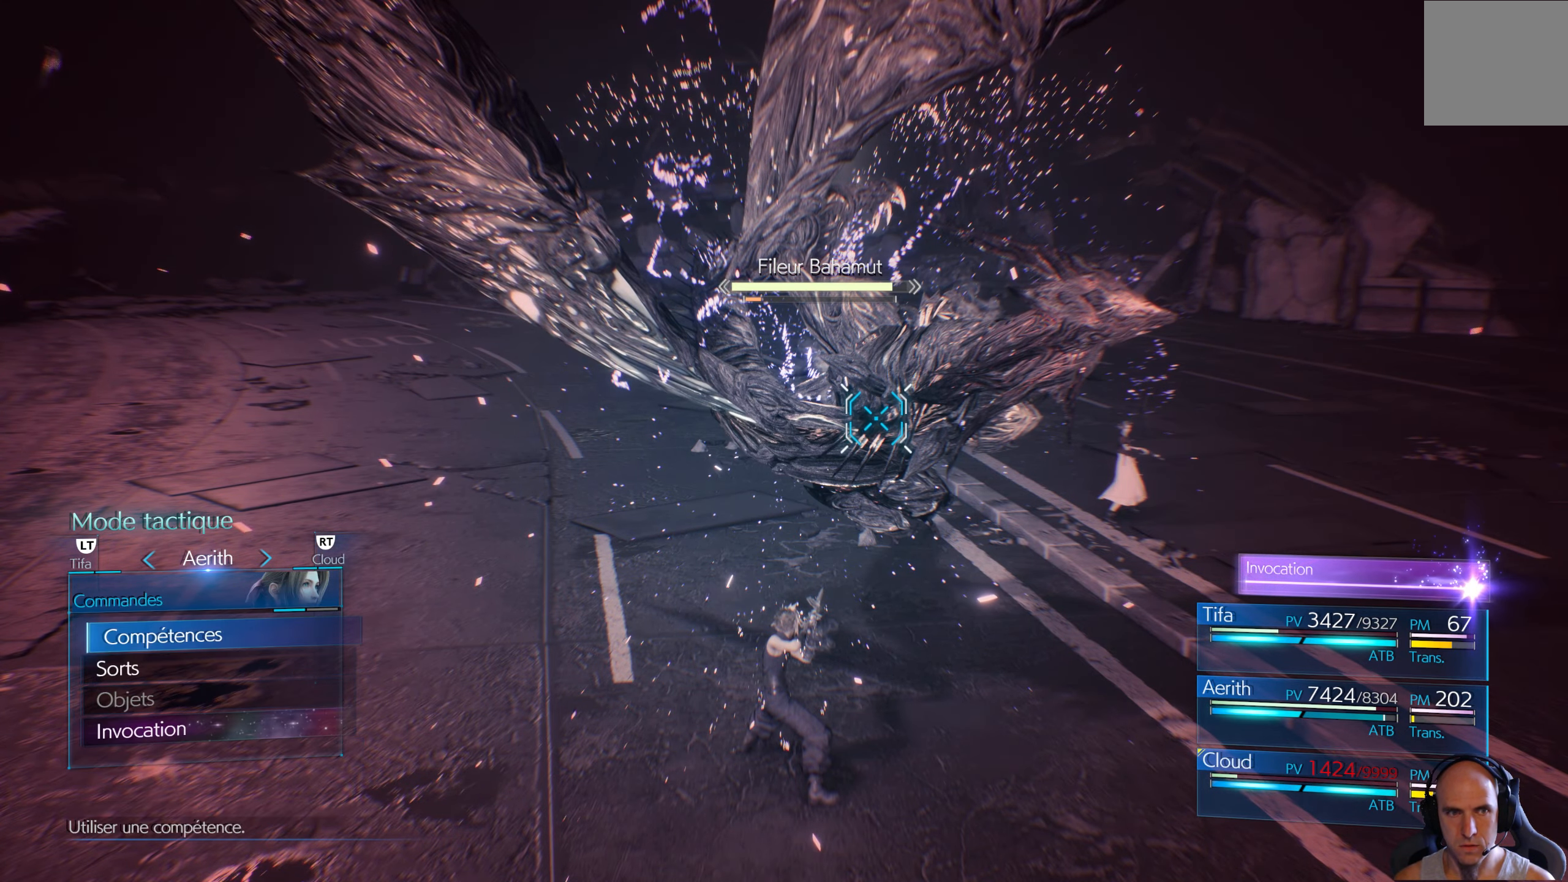
{"buttons": [], "left_stick": "center", "right_stick": "center", "events": []}
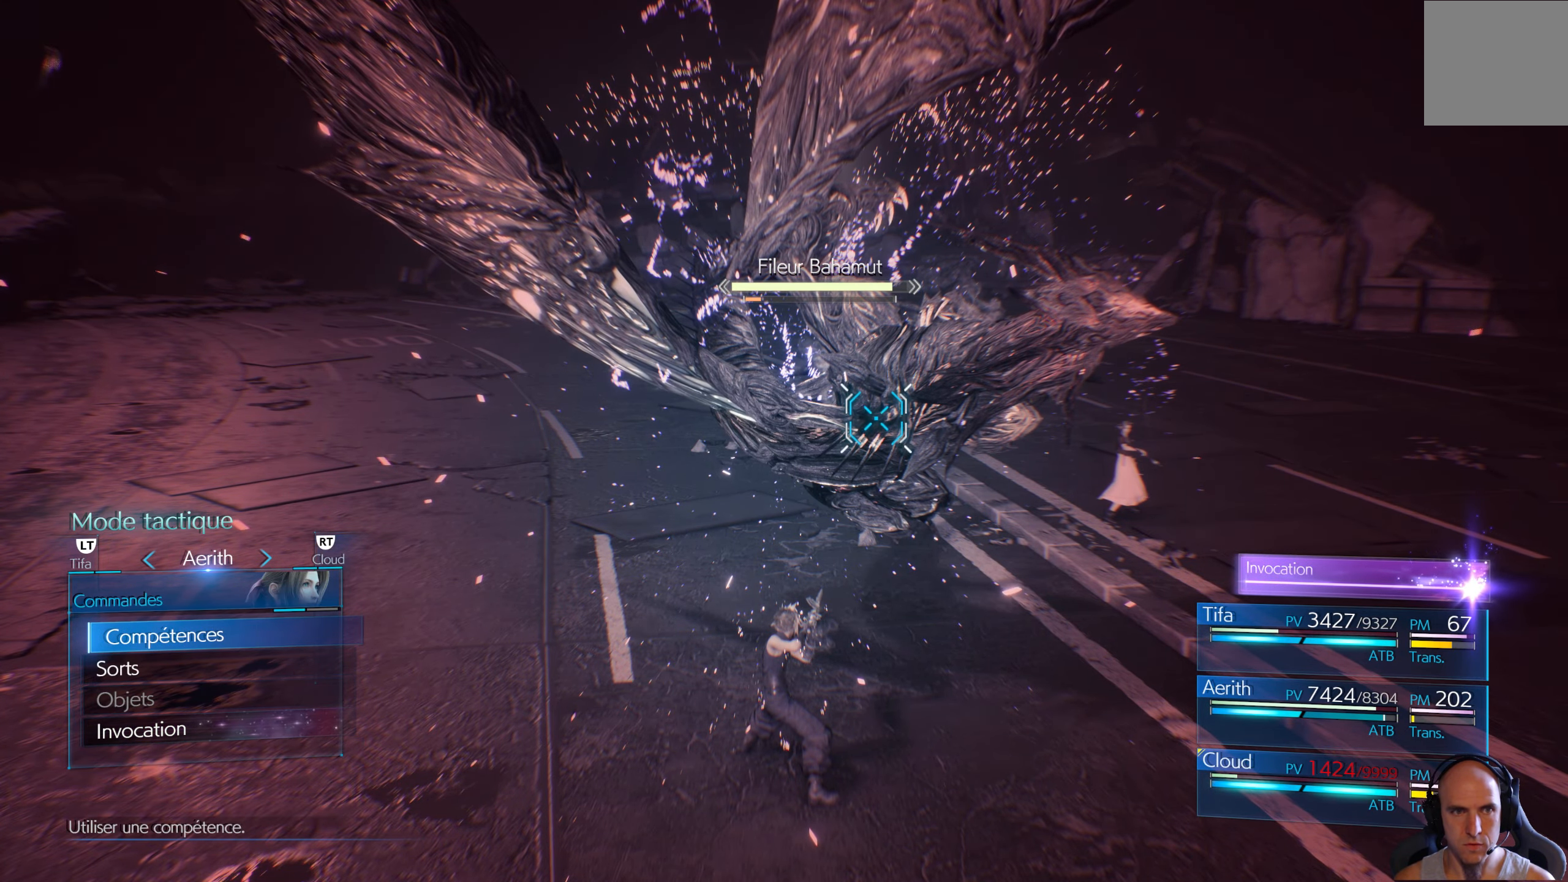
{"buttons": [], "left_stick": "center", "right_stick": "center", "events": [[133, "R2", "down"], [283, "R2", "up"]]}
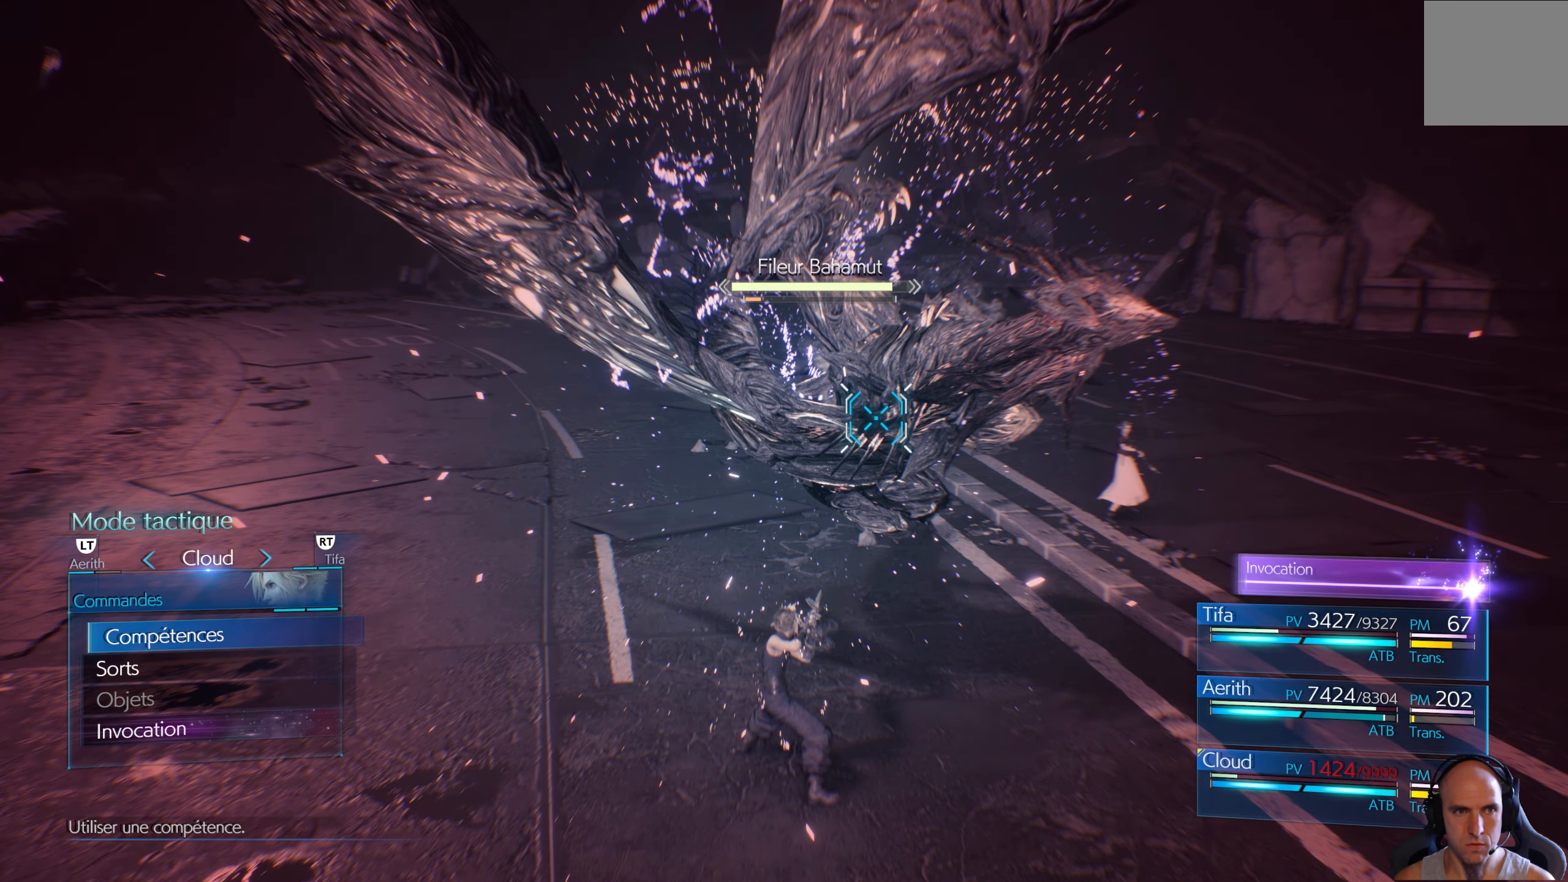
{"buttons": [], "left_stick": "center", "right_stick": "center", "events": [[300, "DPAD_UP", "down"], [417, "DPAD_UP", "up"]]}
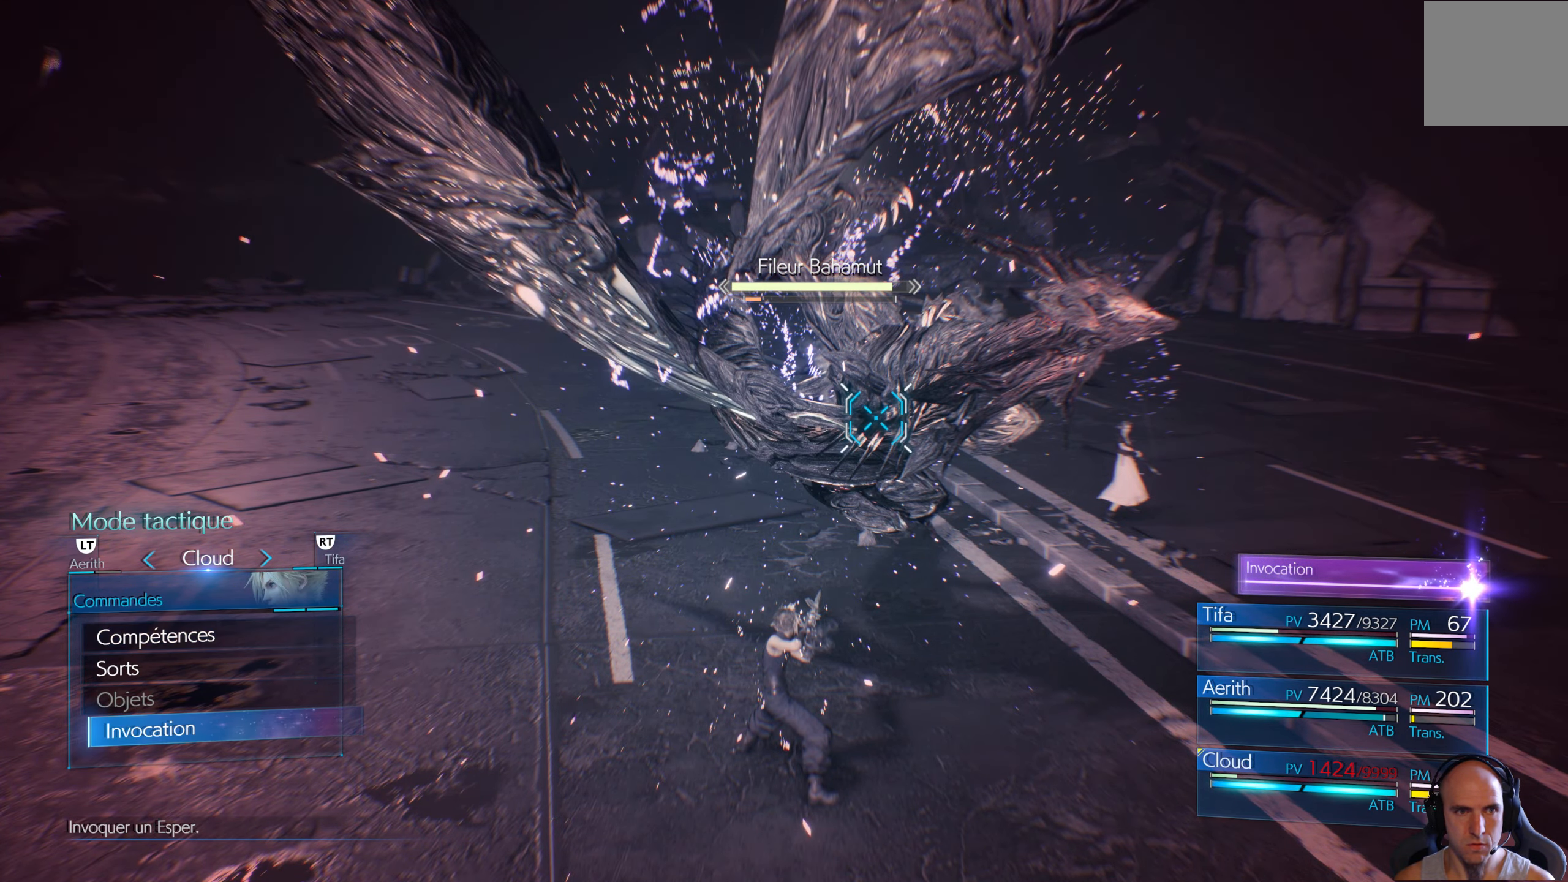
{"buttons": [], "left_stick": "center", "right_stick": "center", "events": [[67, "DPAD_DOWN", "down"], [150, "DPAD_DOWN", "up"], [233, "A", "down"], [367, "A", "up"]]}
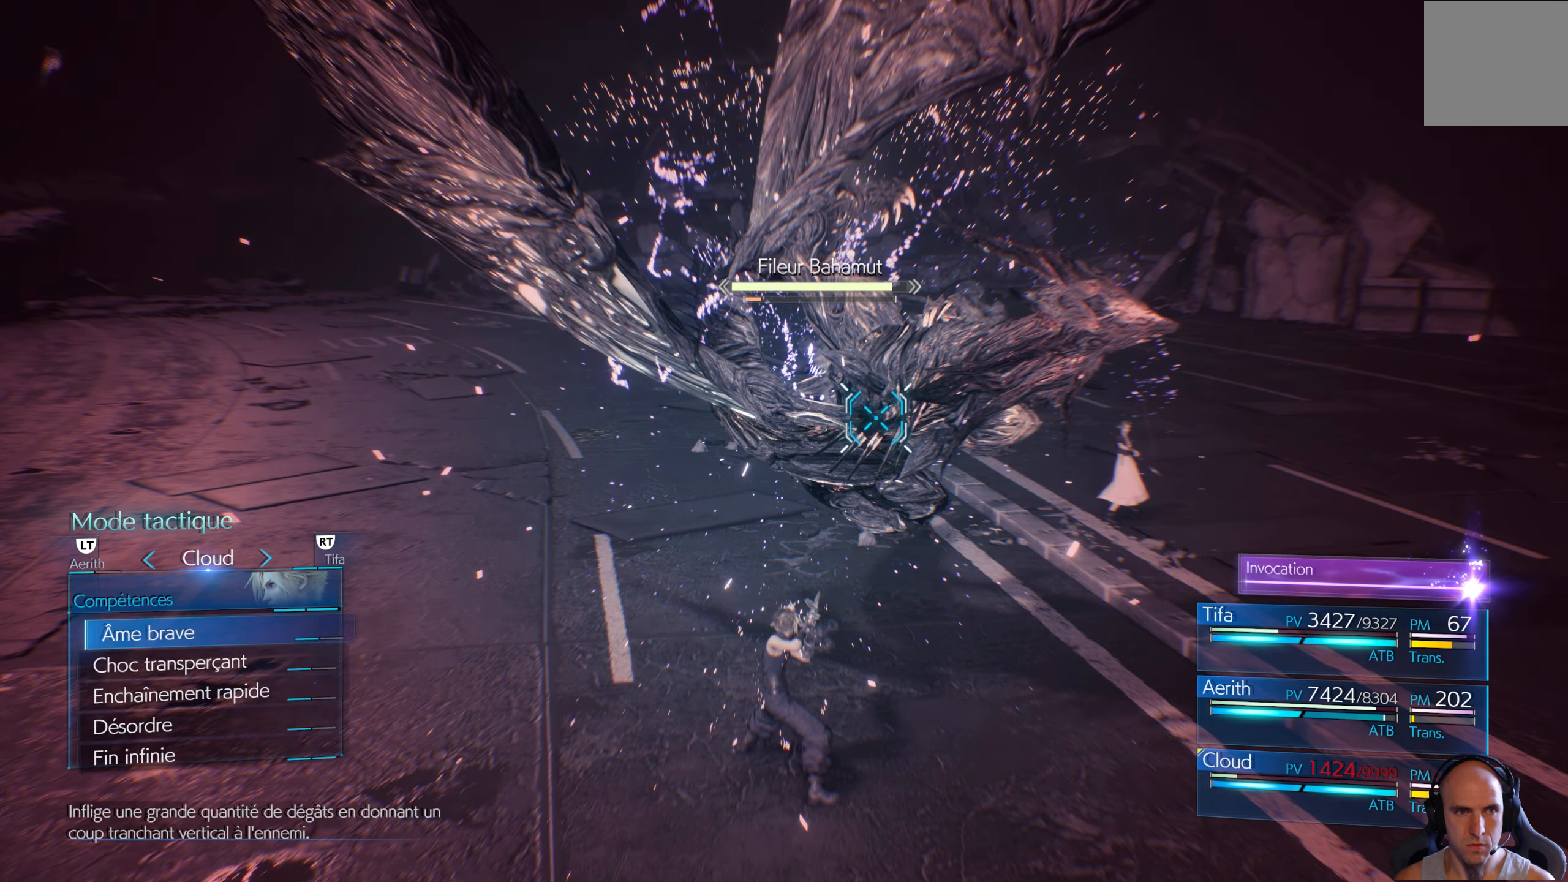
{"buttons": [], "left_stick": "center", "right_stick": "center", "events": [[250, "DPAD_UP", "down"], [367, "DPAD_UP", "up"]]}